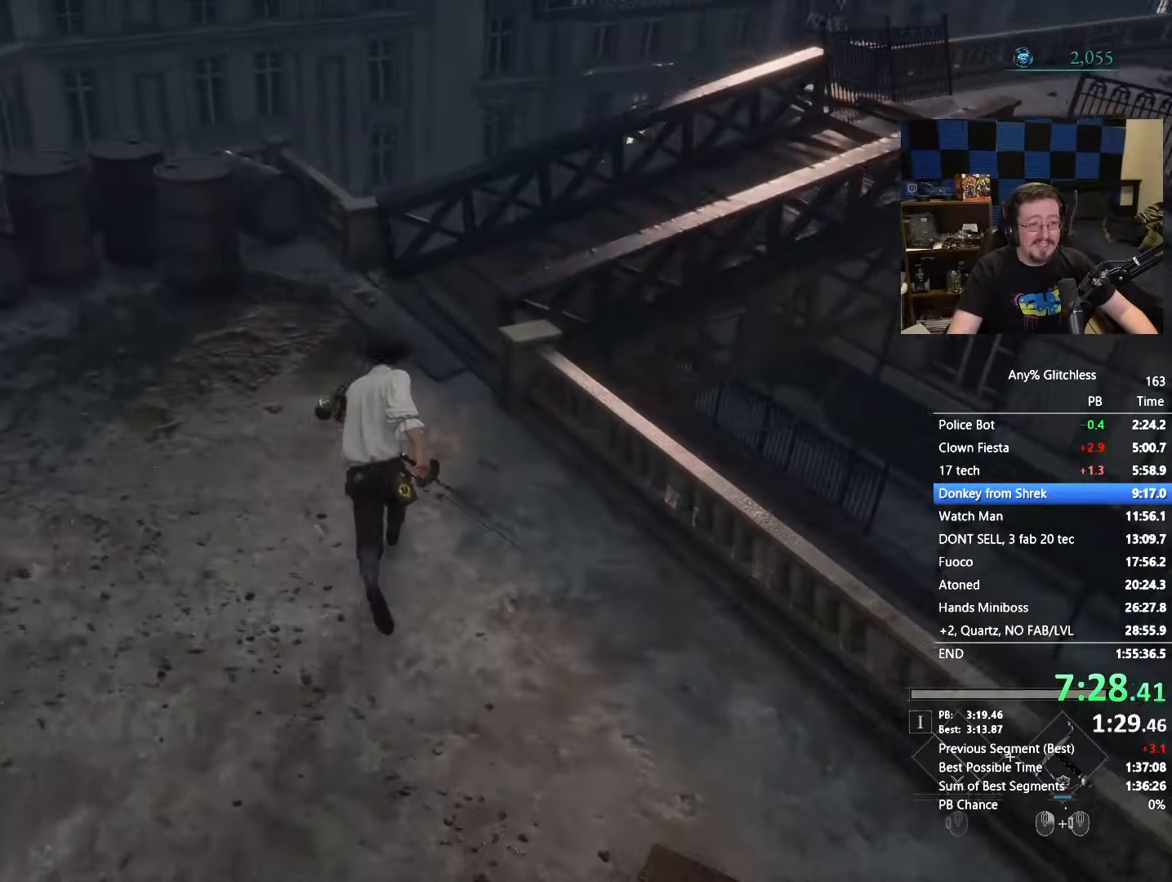
Gameplay with keyboard and mouse; each line is a JSON object with the keys and mouse buttons held at the frame after it. "events" lists presses ("down") and releases ("up") of "1", "3", "4", "5", "a", "alt", "c", "caps_lock", "ctrl", "d", "e", "f", "g", "r", "s", "shift", "space", "t", "tab", "v", "w", "x" and "mouse_wheel" between this image and that frame as [ms after this image, input, new state], when the widget could be followed in between. "mouse_wheel" = the "wheel" button of the "mouse" list. No other keys are recorded. "wheel" means that the mouse wheel is clicked or scrolled. Not read: mouse_move.
{"keys": ["space", "w"], "mouse": [], "events": []}
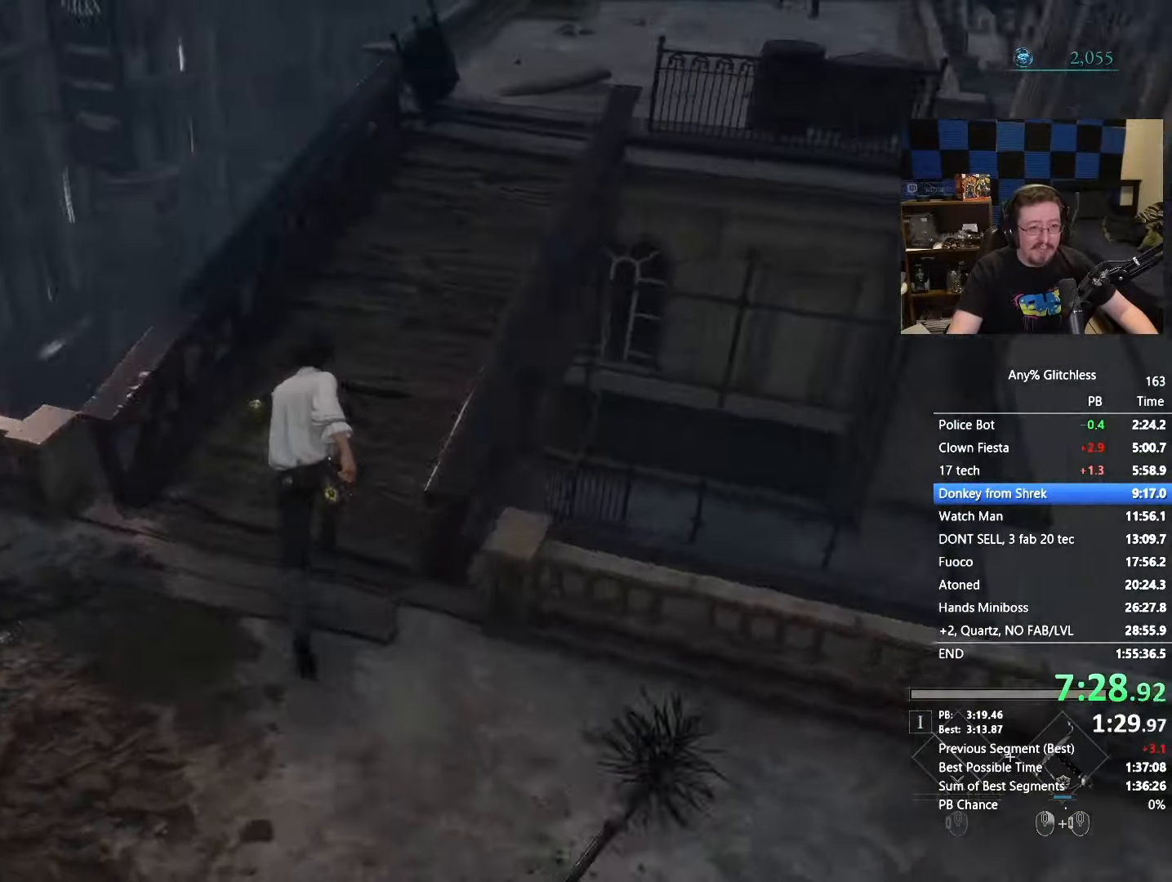
{"keys": ["space", "w"], "mouse": [], "events": []}
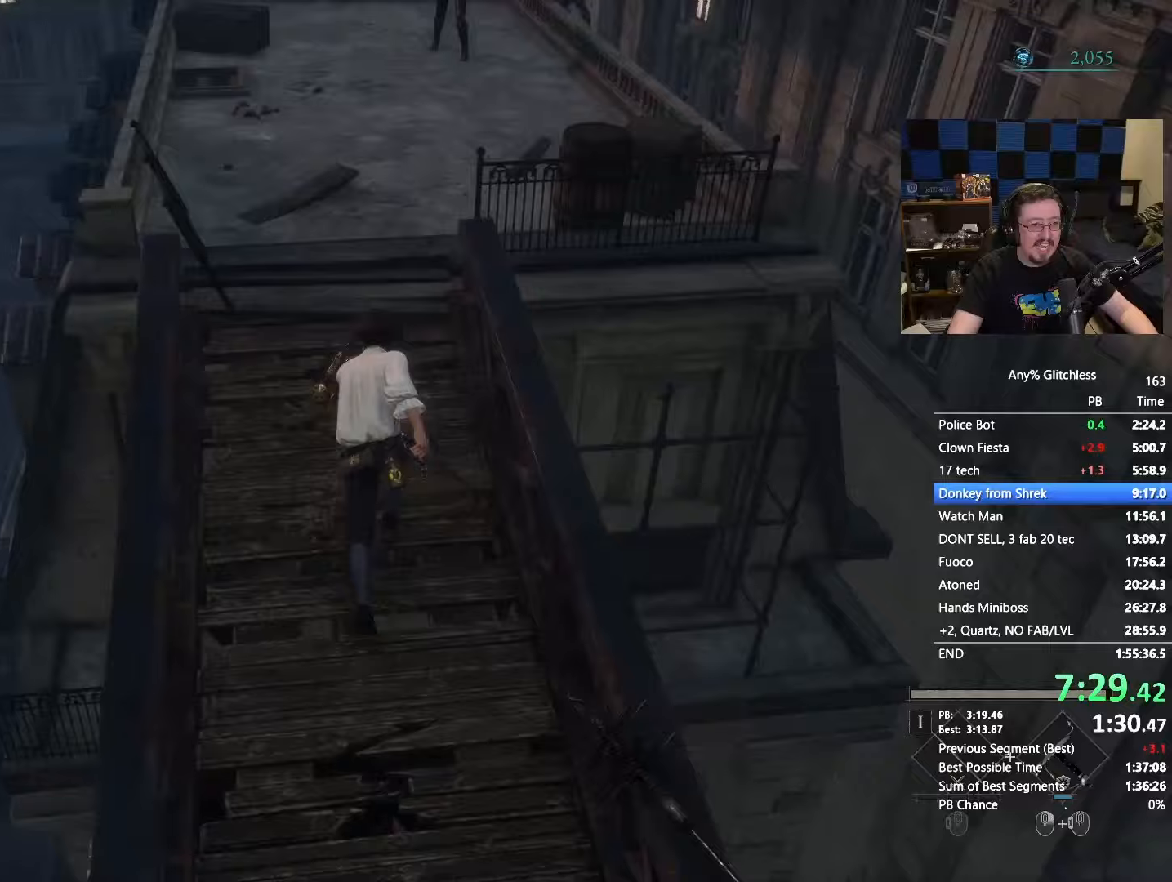
{"keys": ["space", "w"], "mouse": [], "events": []}
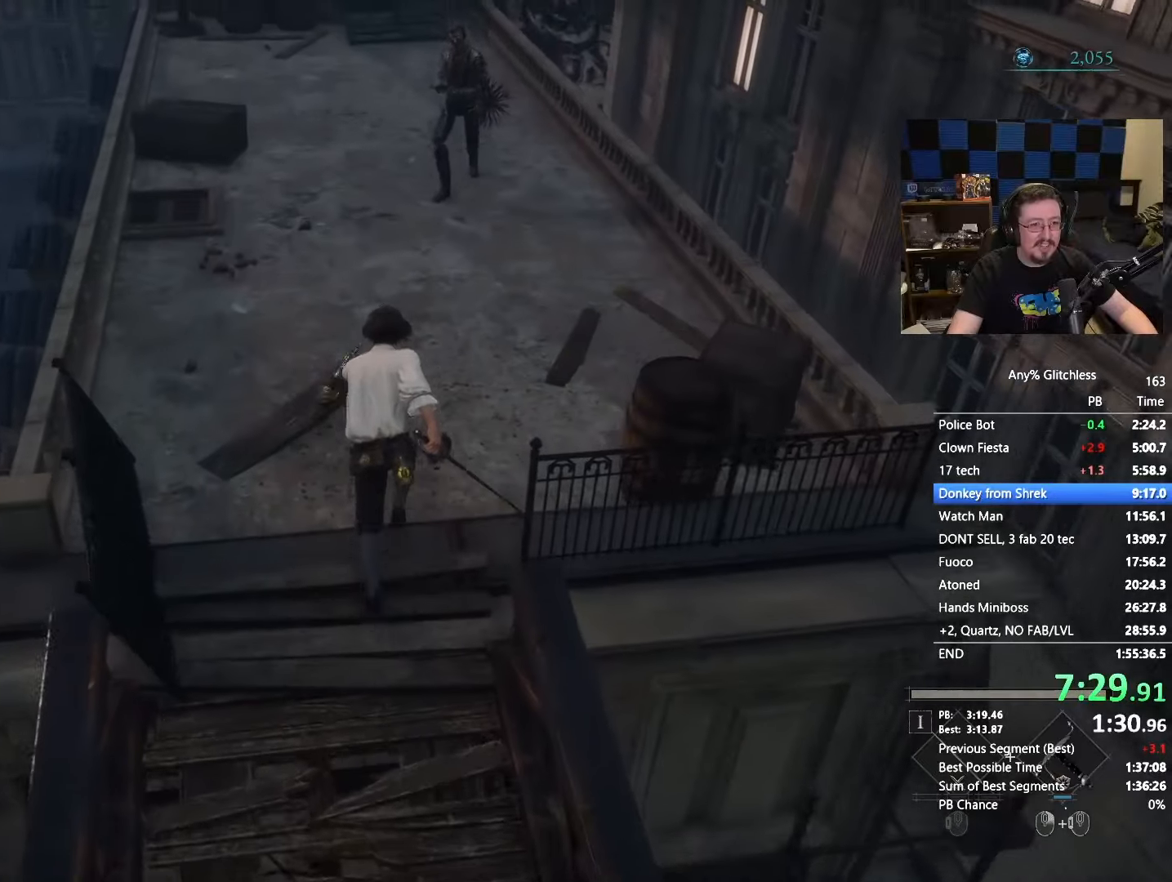
{"keys": ["d", "space", "w"], "mouse": [], "events": [[200, "d", "down"]]}
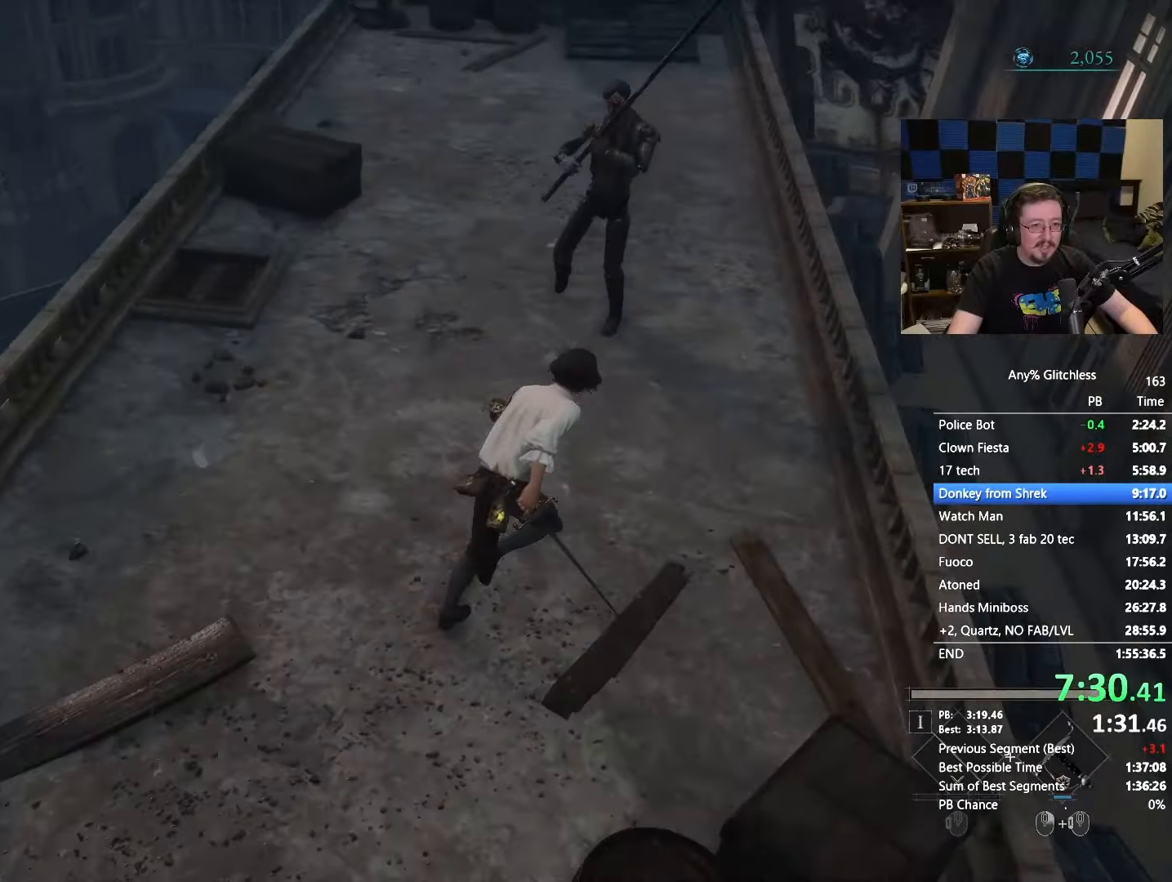
{"keys": ["space", "w"], "mouse": [], "events": [[417, "d", "up"]]}
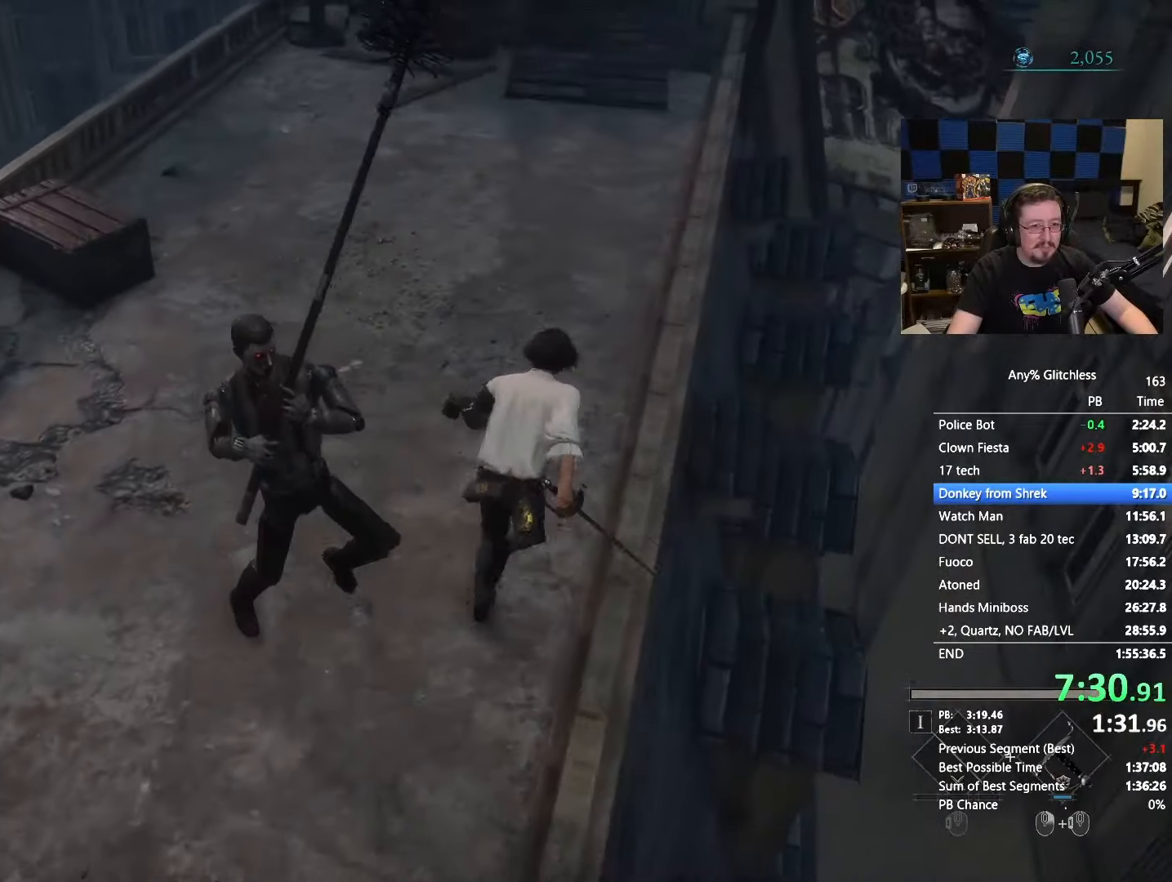
{"keys": ["space", "w"], "mouse": [], "events": []}
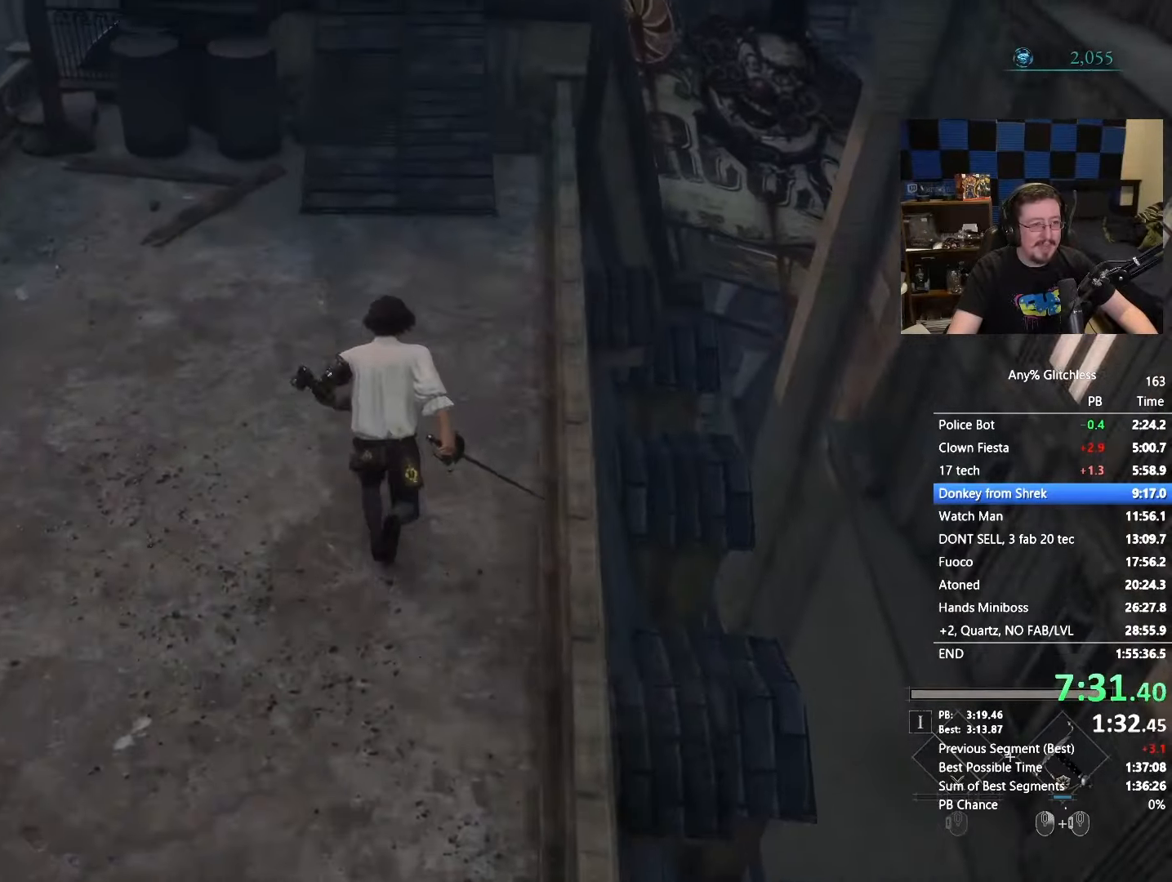
{"keys": ["space", "w"], "mouse": [], "events": []}
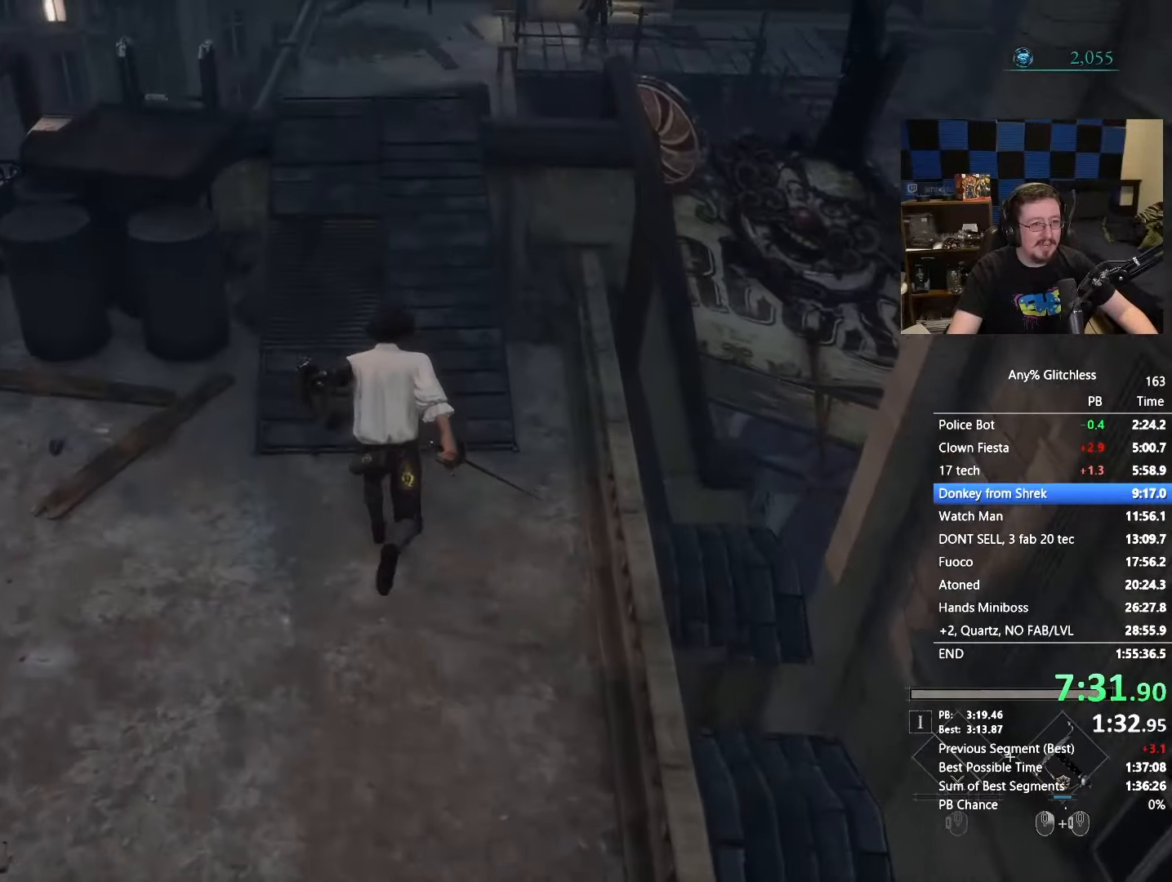
{"keys": ["space", "w"], "mouse": [], "events": []}
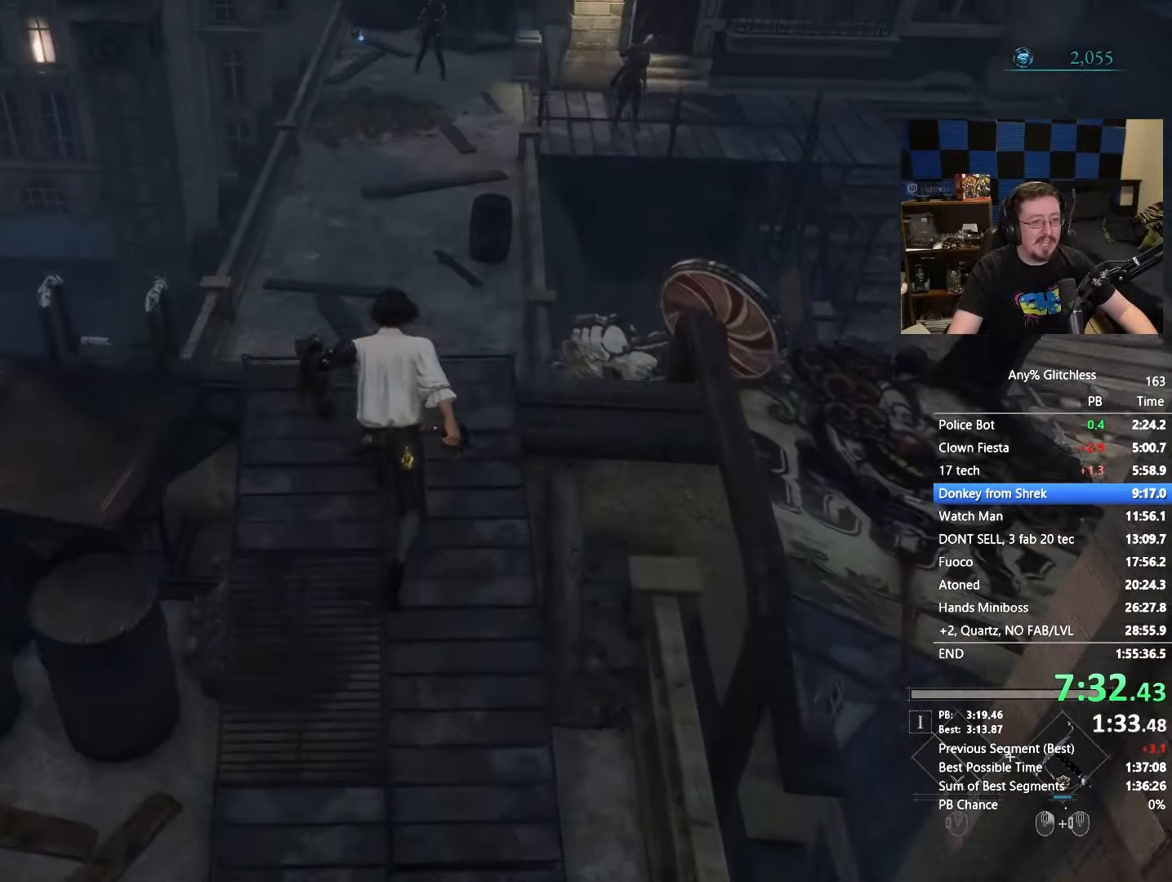
{"keys": ["space", "w"], "mouse": [], "events": []}
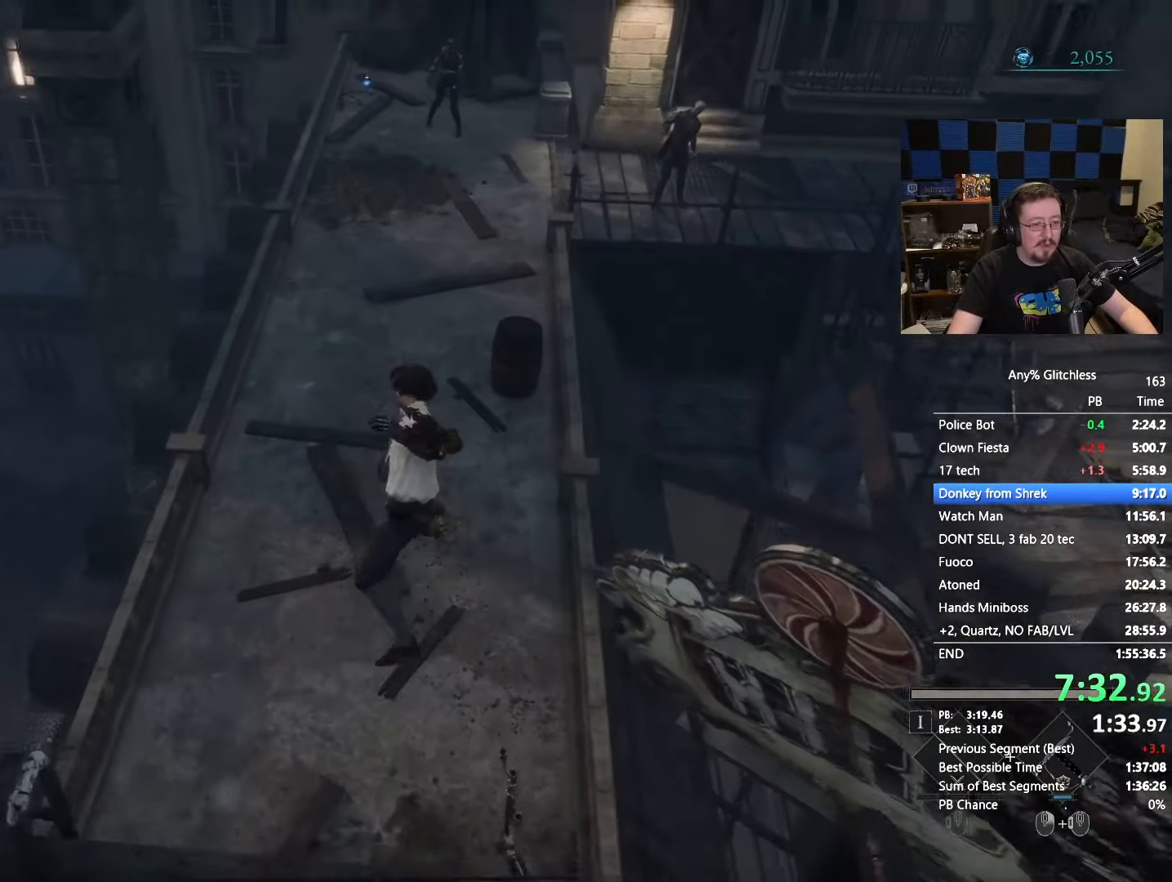
{"keys": ["space", "w"], "mouse": [], "events": []}
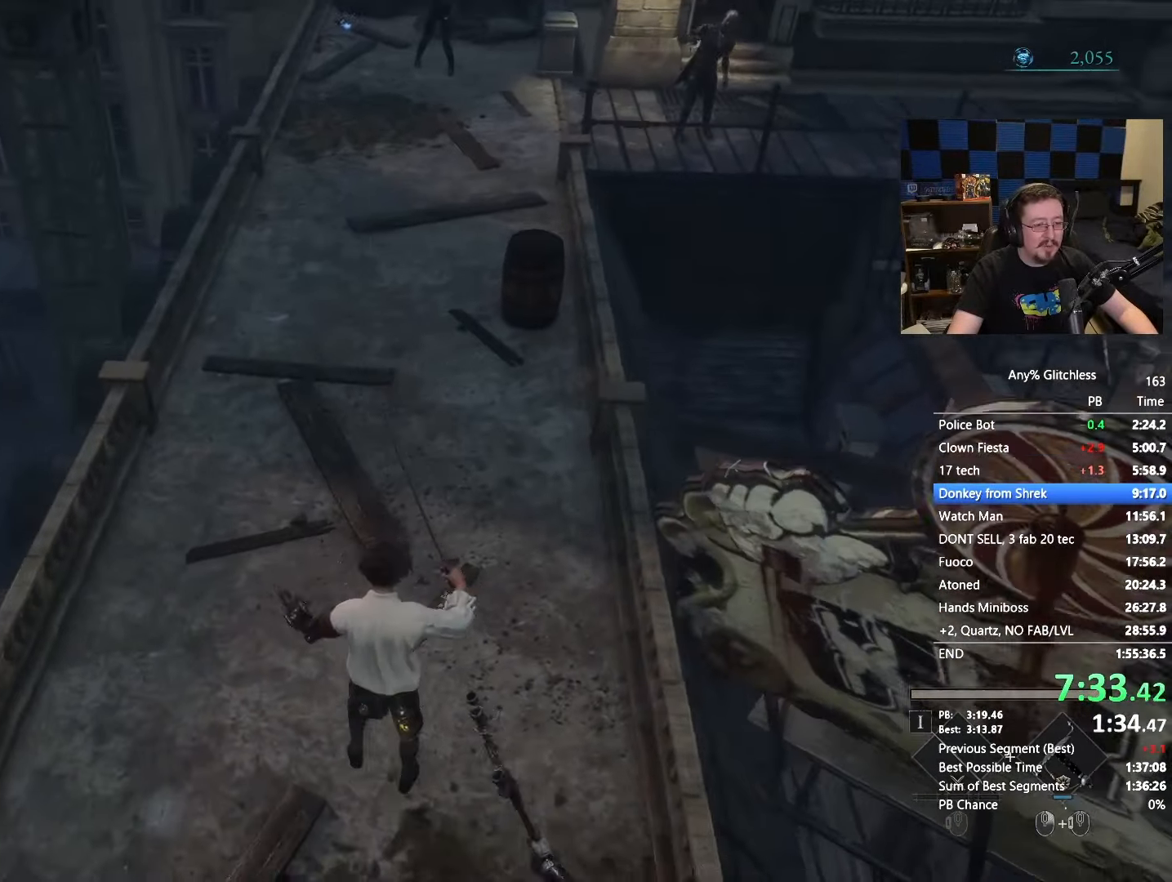
{"keys": ["space", "w"], "mouse": [], "events": []}
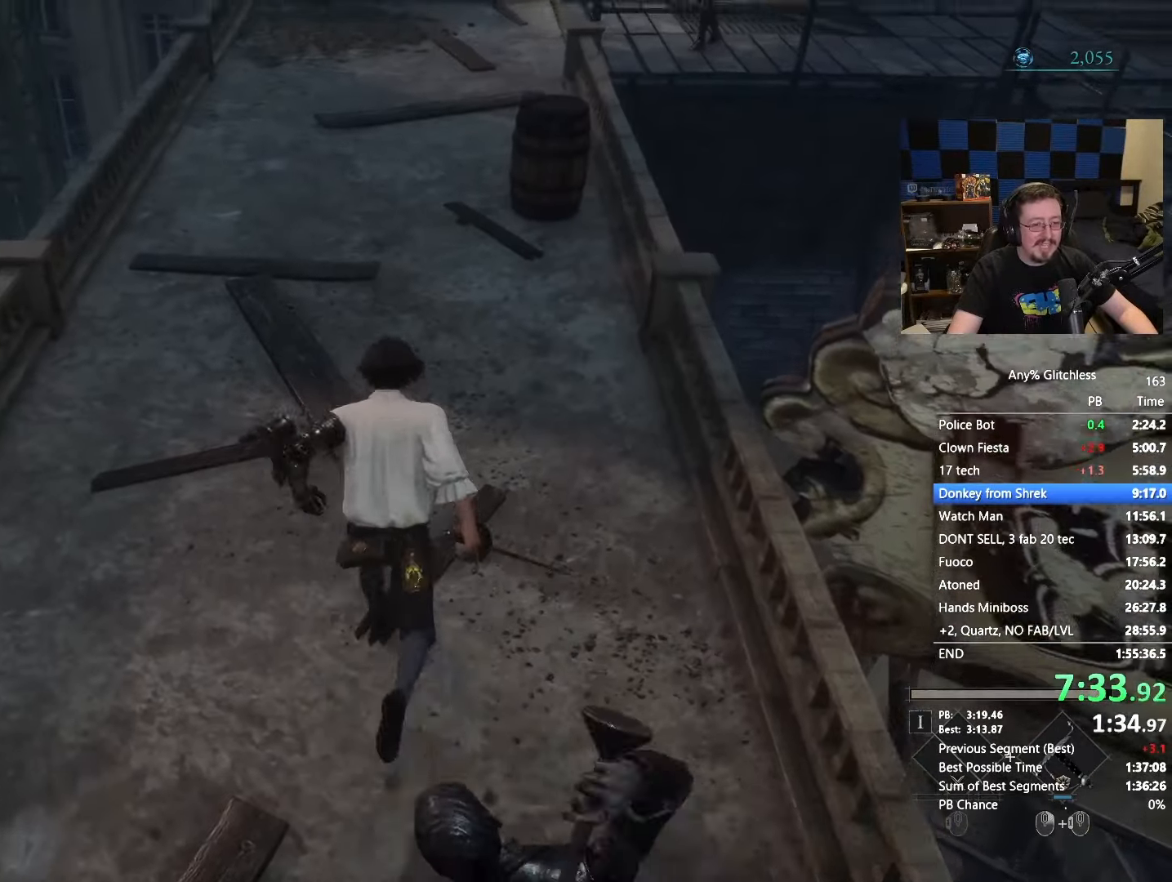
{"keys": ["space", "w"], "mouse": [], "events": []}
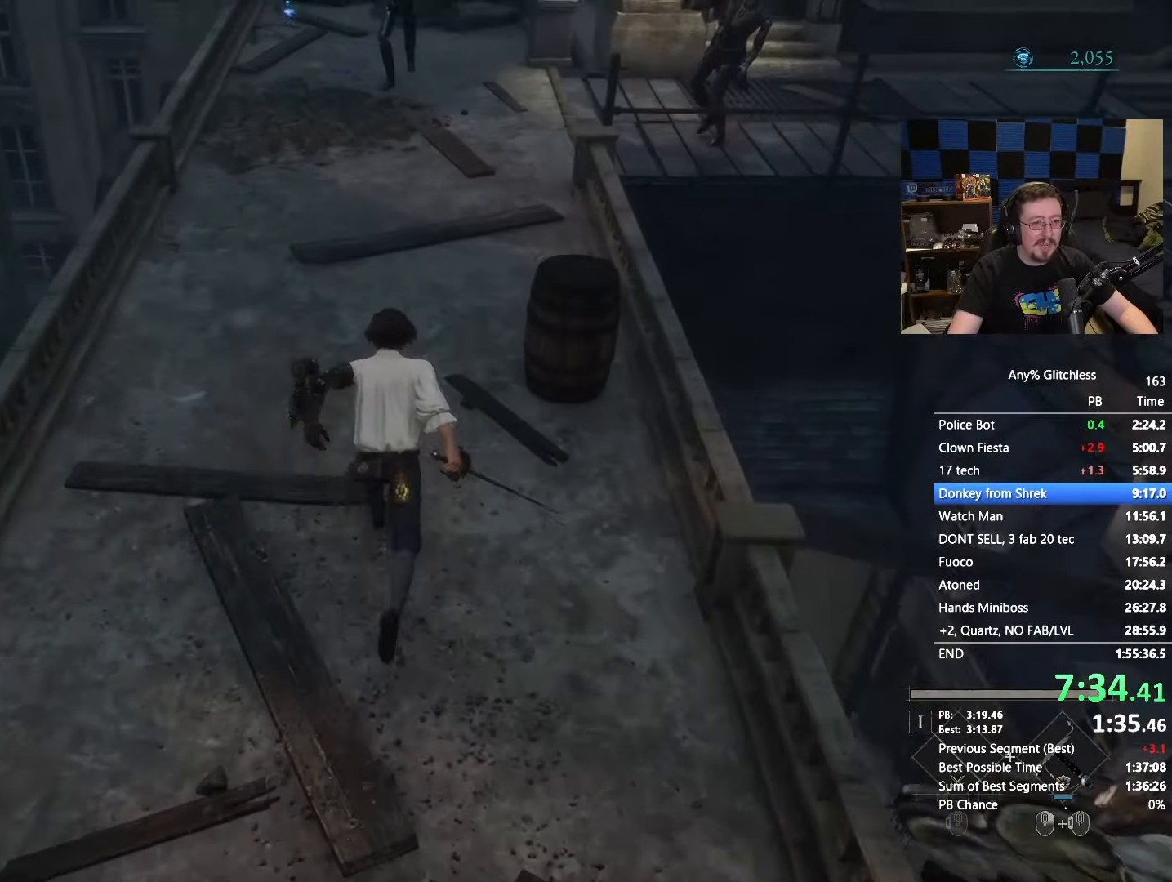
{"keys": ["space", "w"], "mouse": [], "events": []}
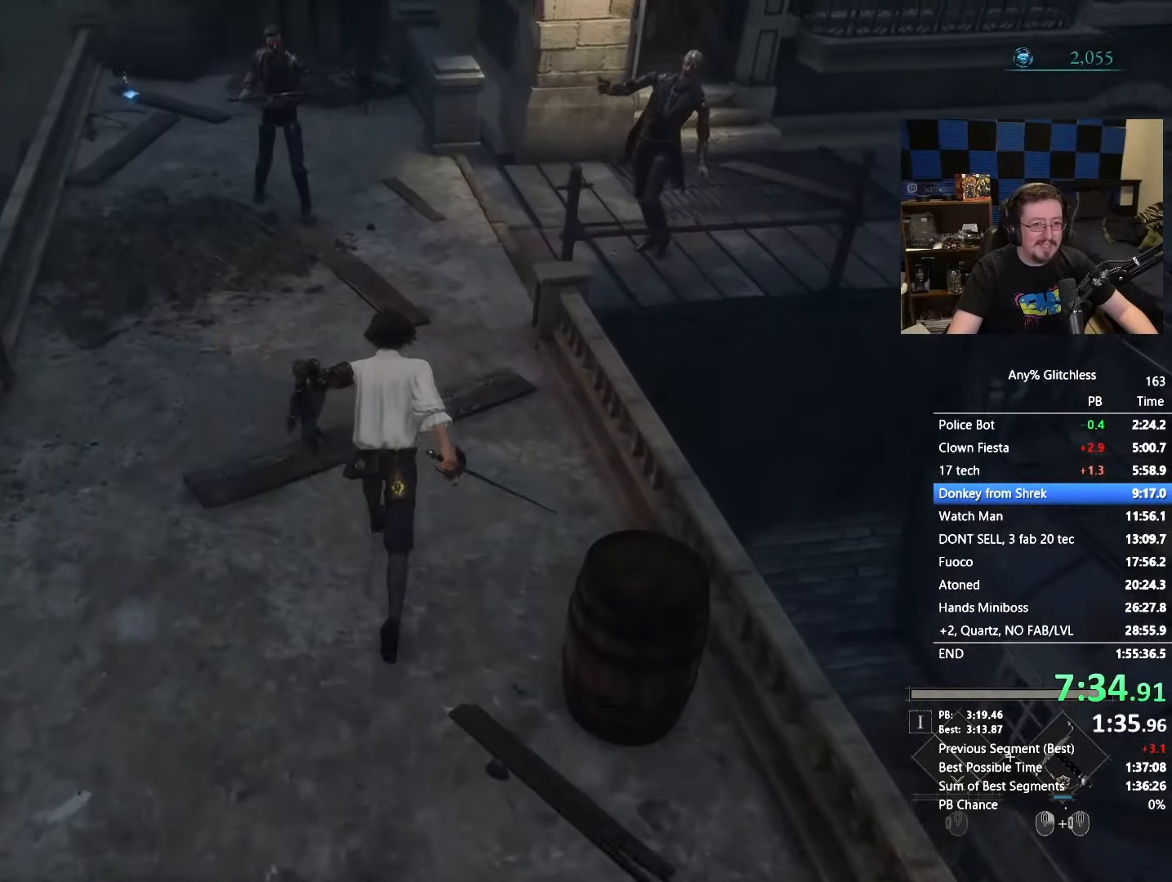
{"keys": ["space", "w"], "mouse": [], "events": []}
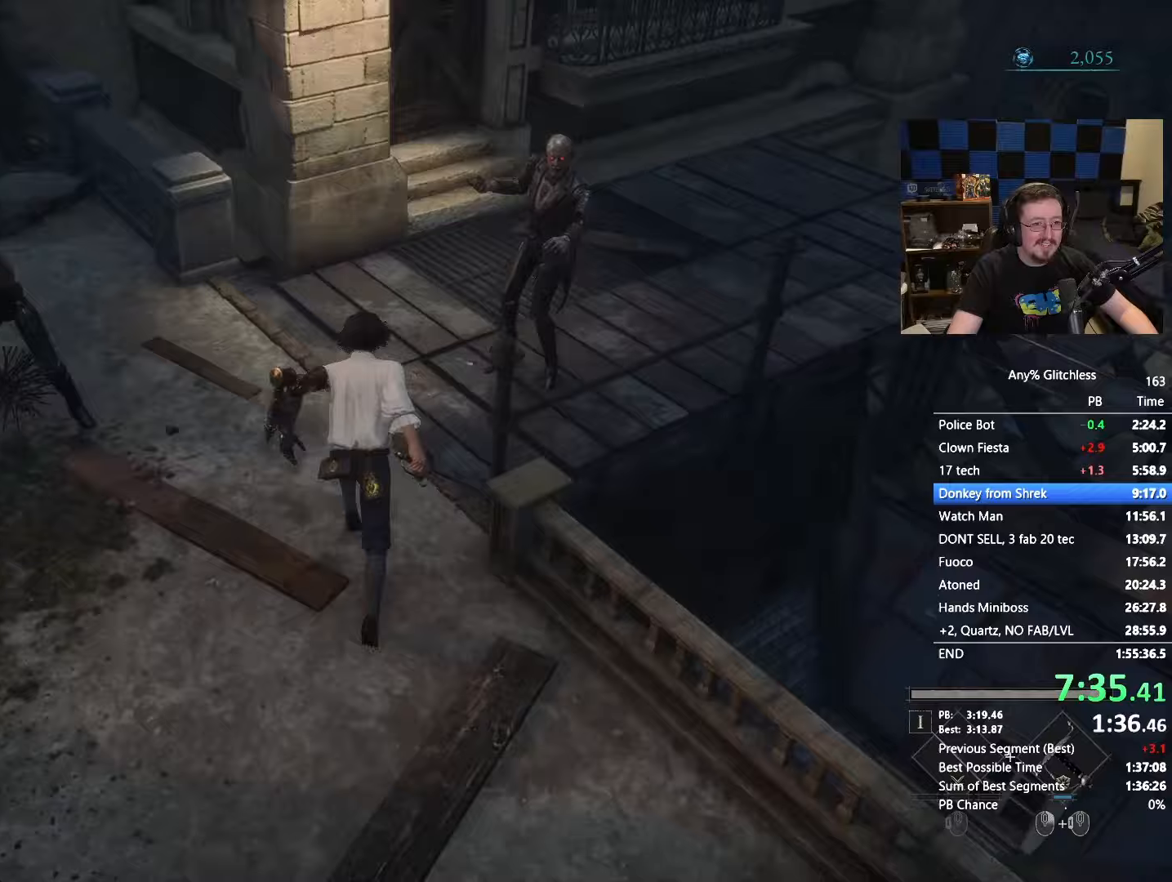
{"keys": ["space", "w"], "mouse": [], "events": []}
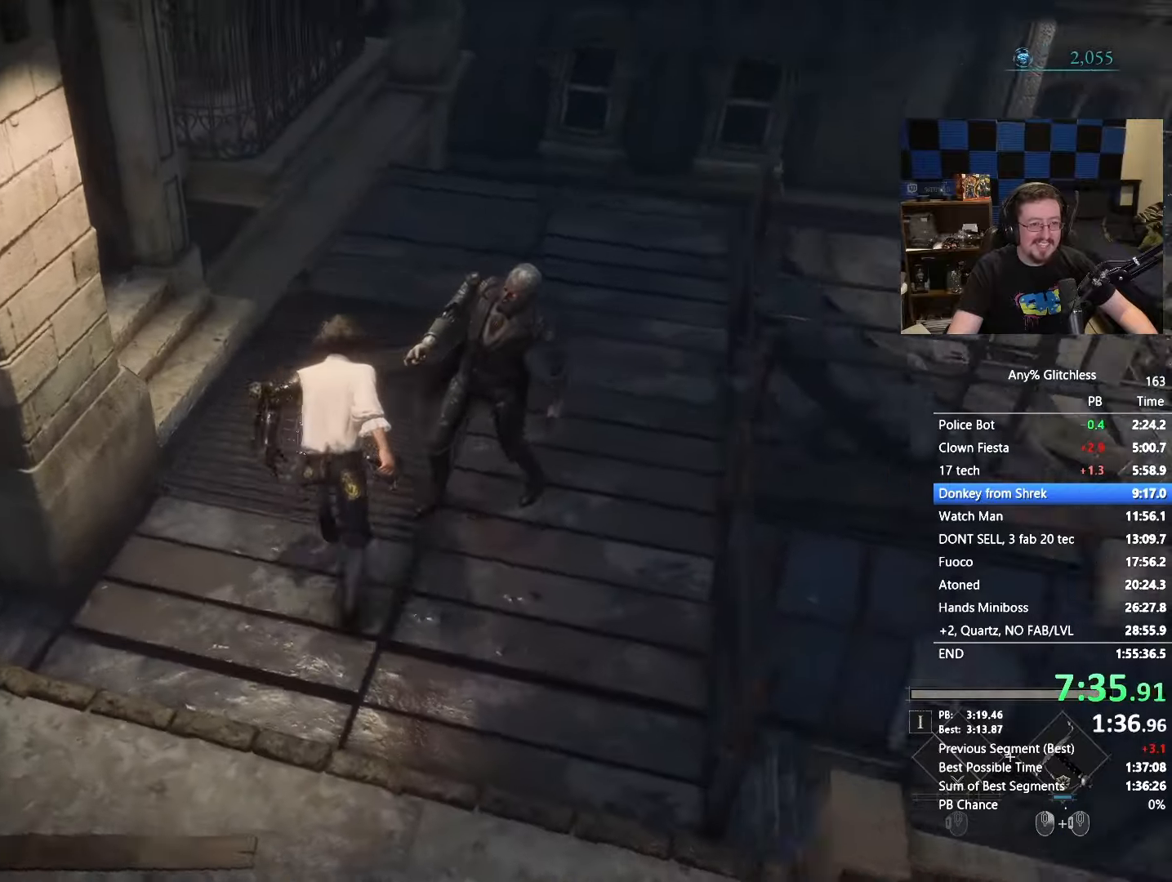
{"keys": ["w"], "mouse": [], "events": [[333, "space", "up"]]}
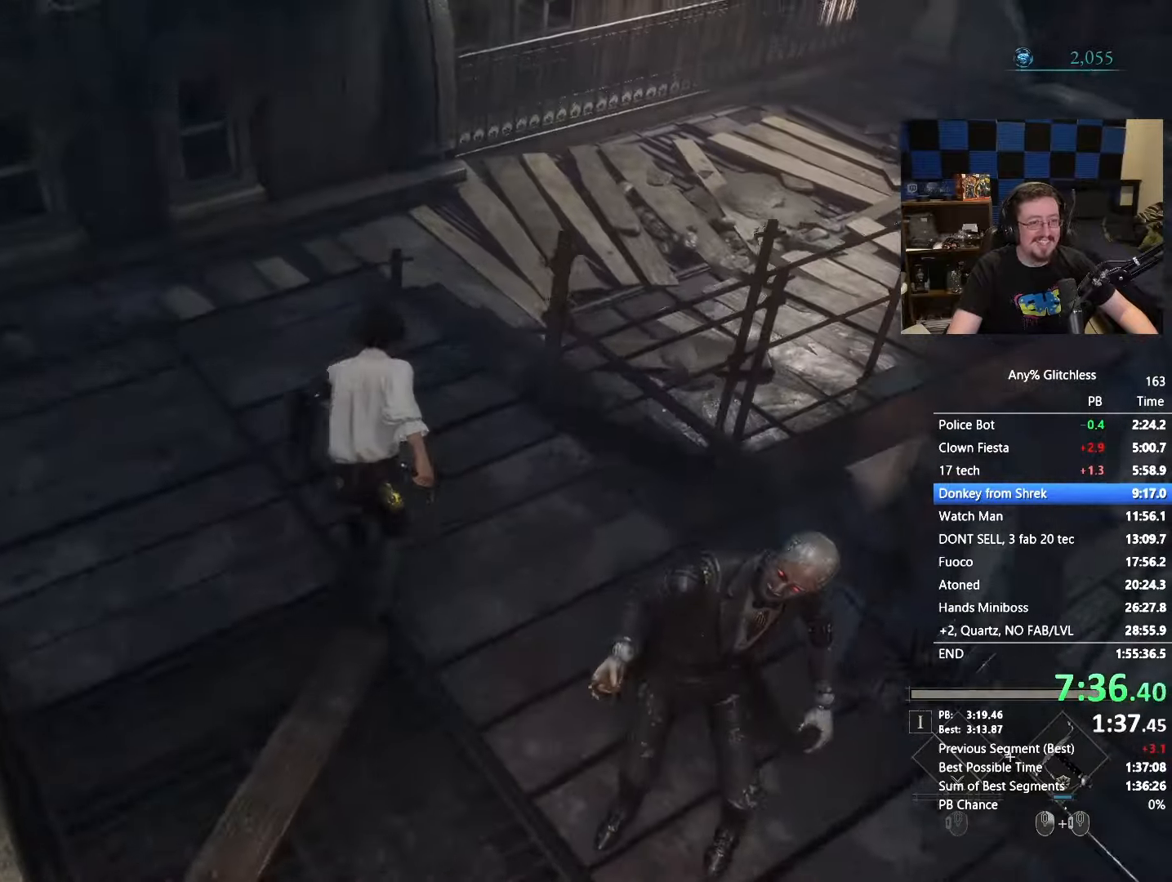
{"keys": ["space", "w"], "mouse": [], "events": [[300, "space", "down"]]}
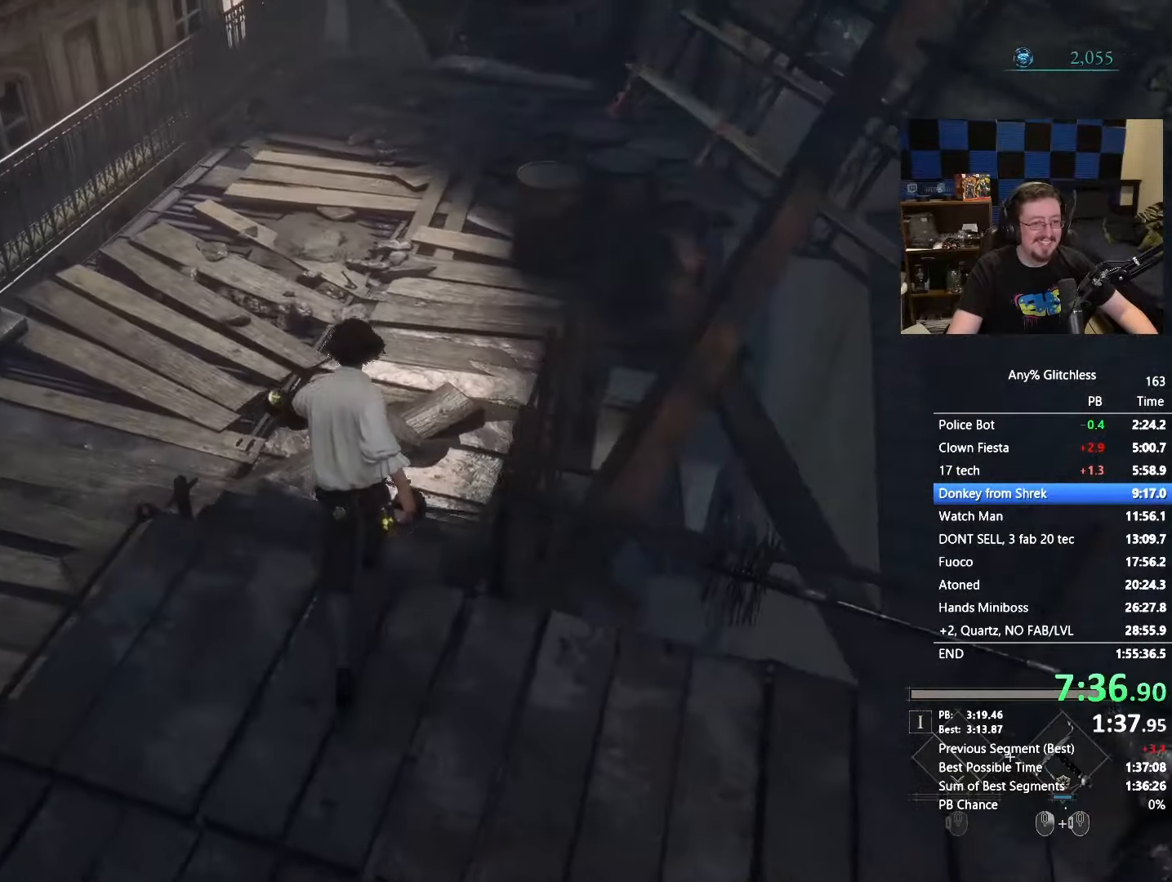
{"keys": ["space", "w"], "mouse": [], "events": []}
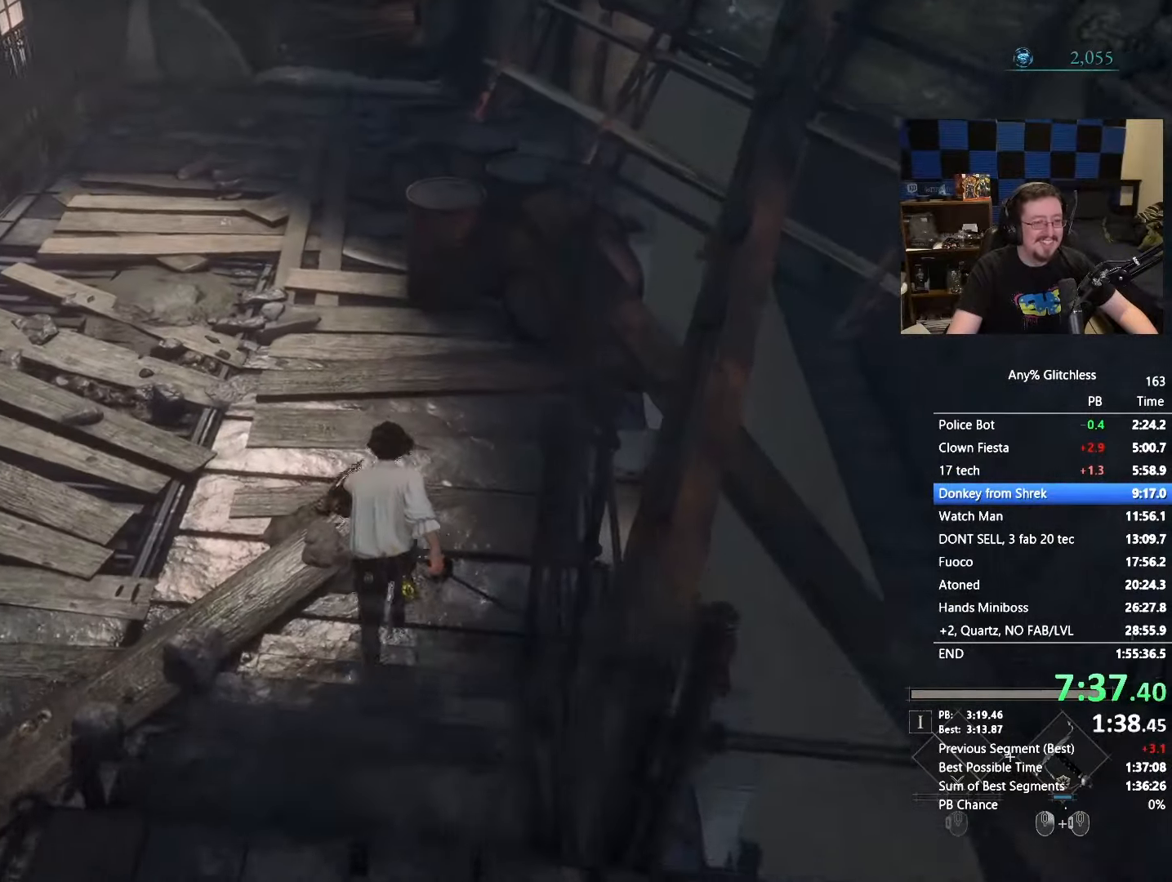
{"keys": ["space", "w"], "mouse": [], "events": []}
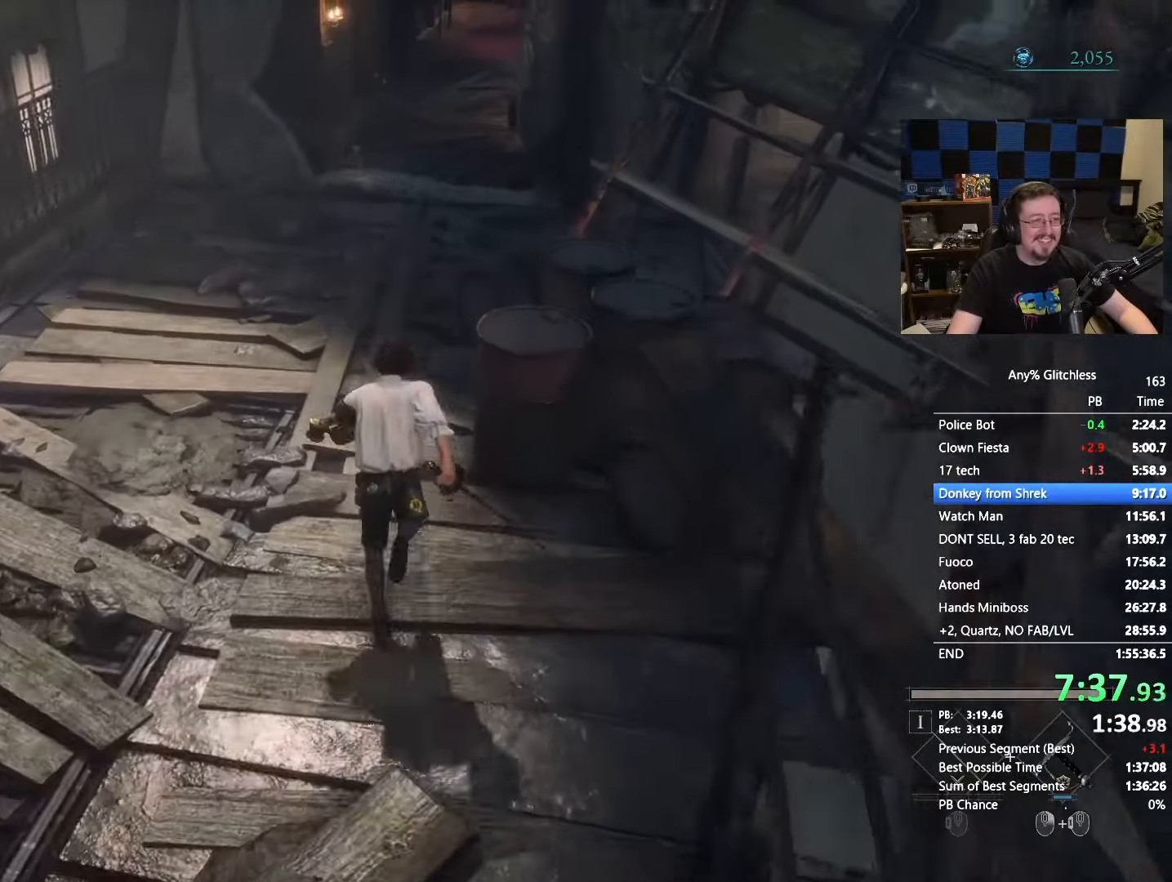
{"keys": ["space", "w"], "mouse": [], "events": []}
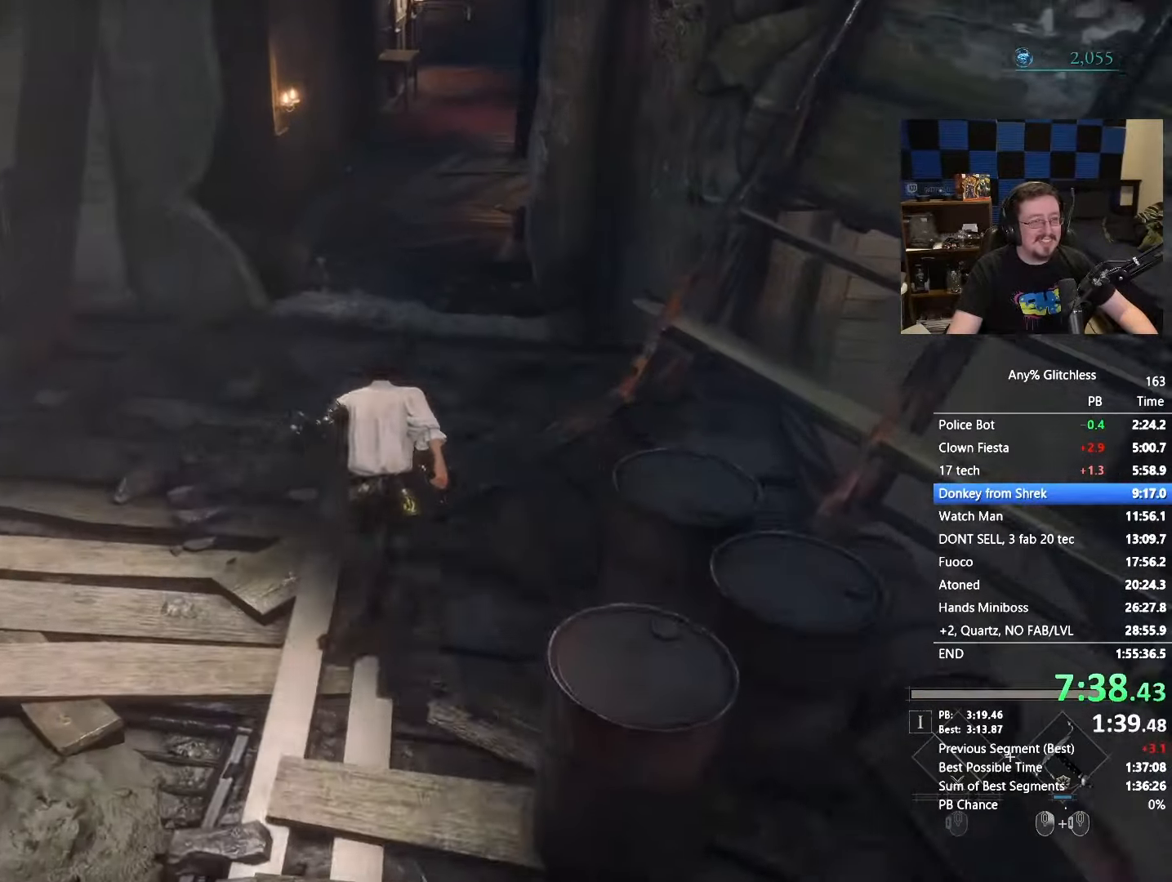
{"keys": ["space", "w"], "mouse": [], "events": []}
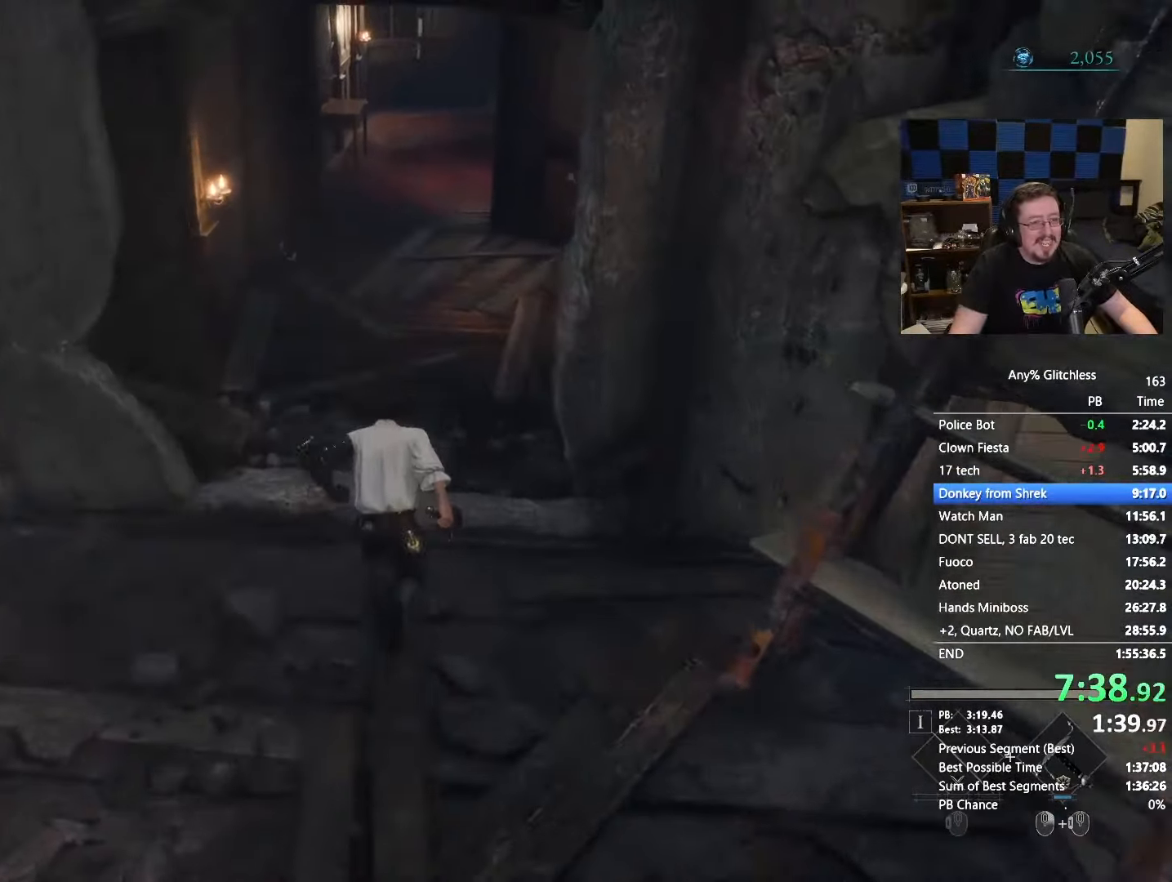
{"keys": ["space", "w"], "mouse": [], "events": []}
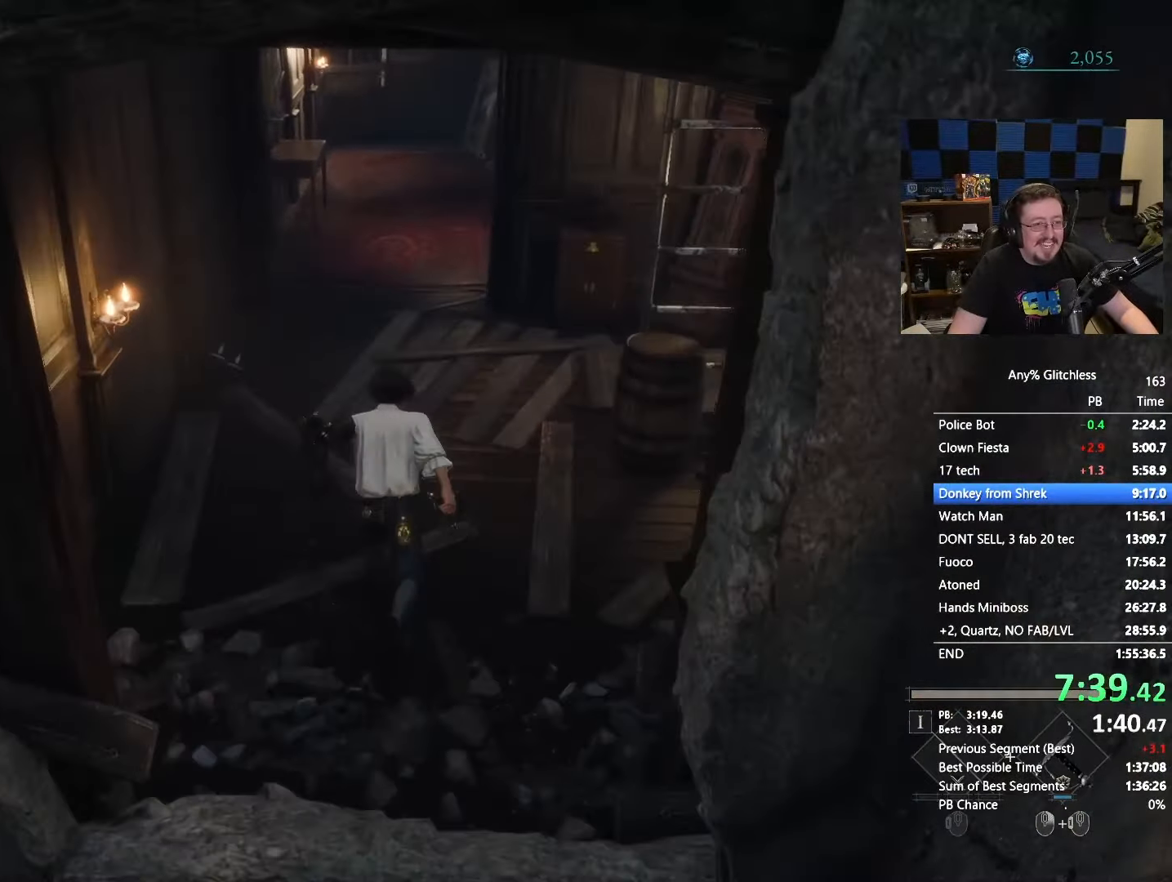
{"keys": ["space", "w"], "mouse": [], "events": []}
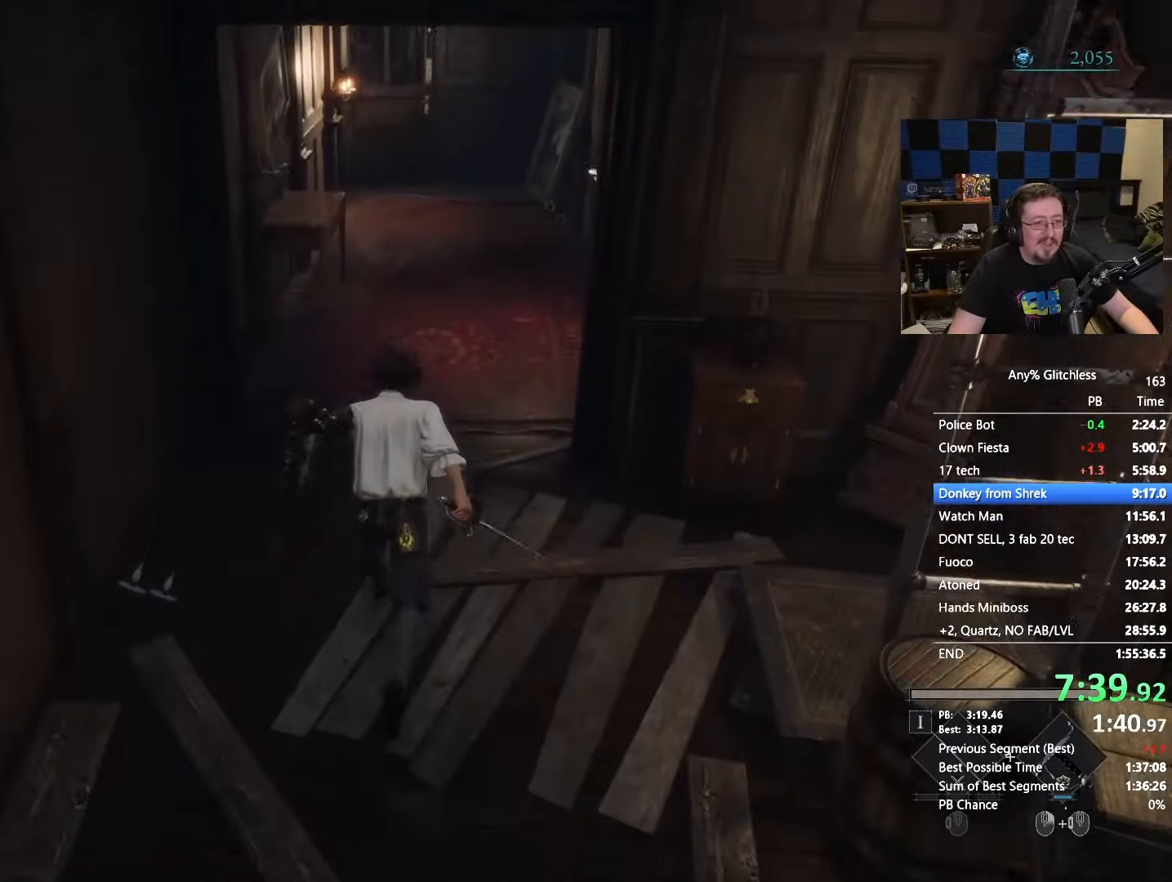
{"keys": ["w"], "mouse": [], "events": [[183, "space", "up"]]}
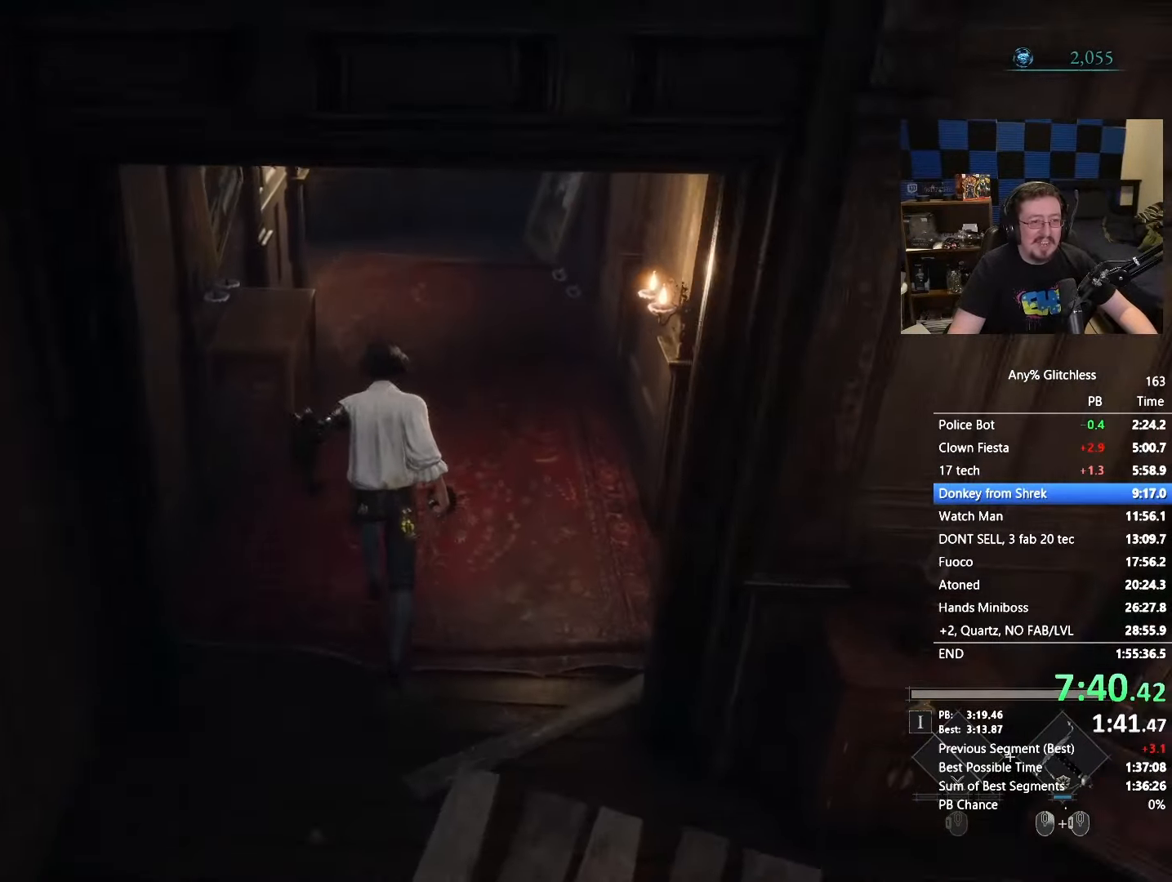
{"keys": ["w"], "mouse": [], "events": []}
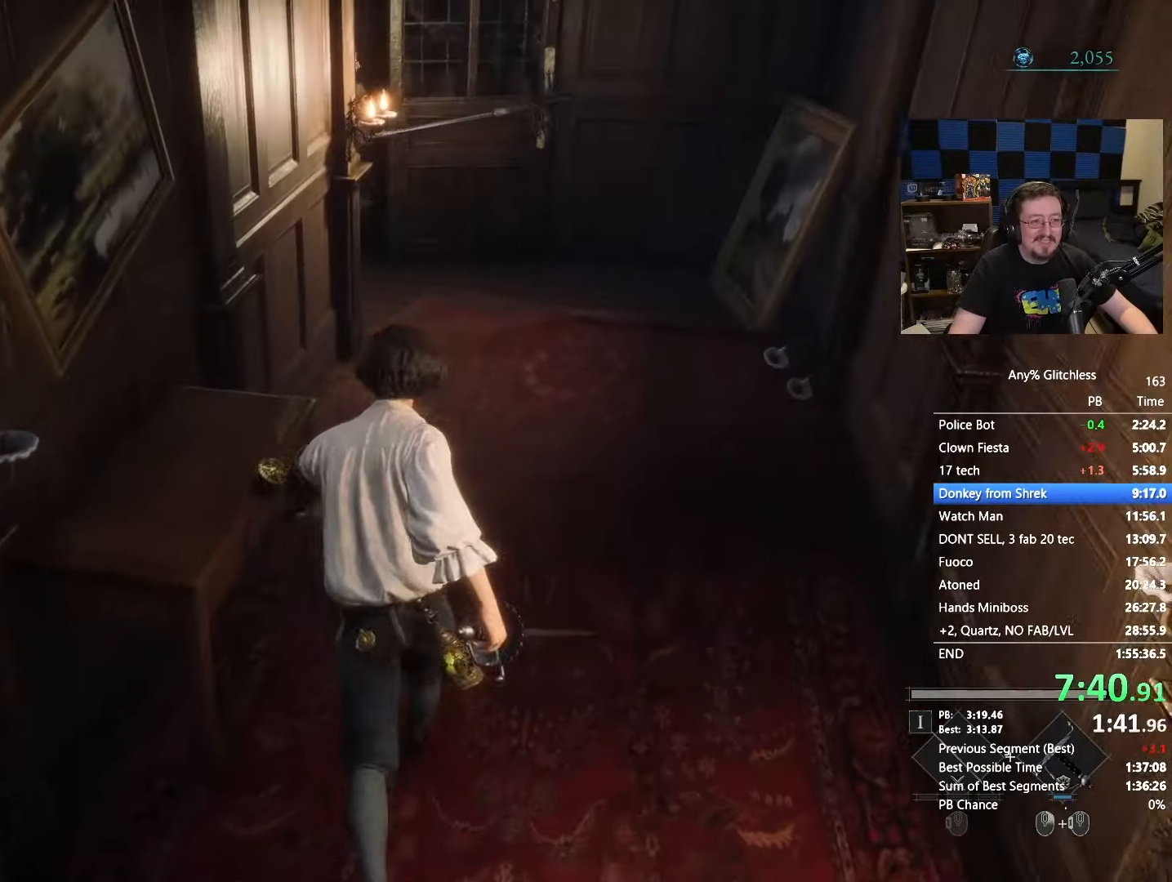
{"keys": ["d", "w"], "mouse": [], "events": [[450, "d", "down"]]}
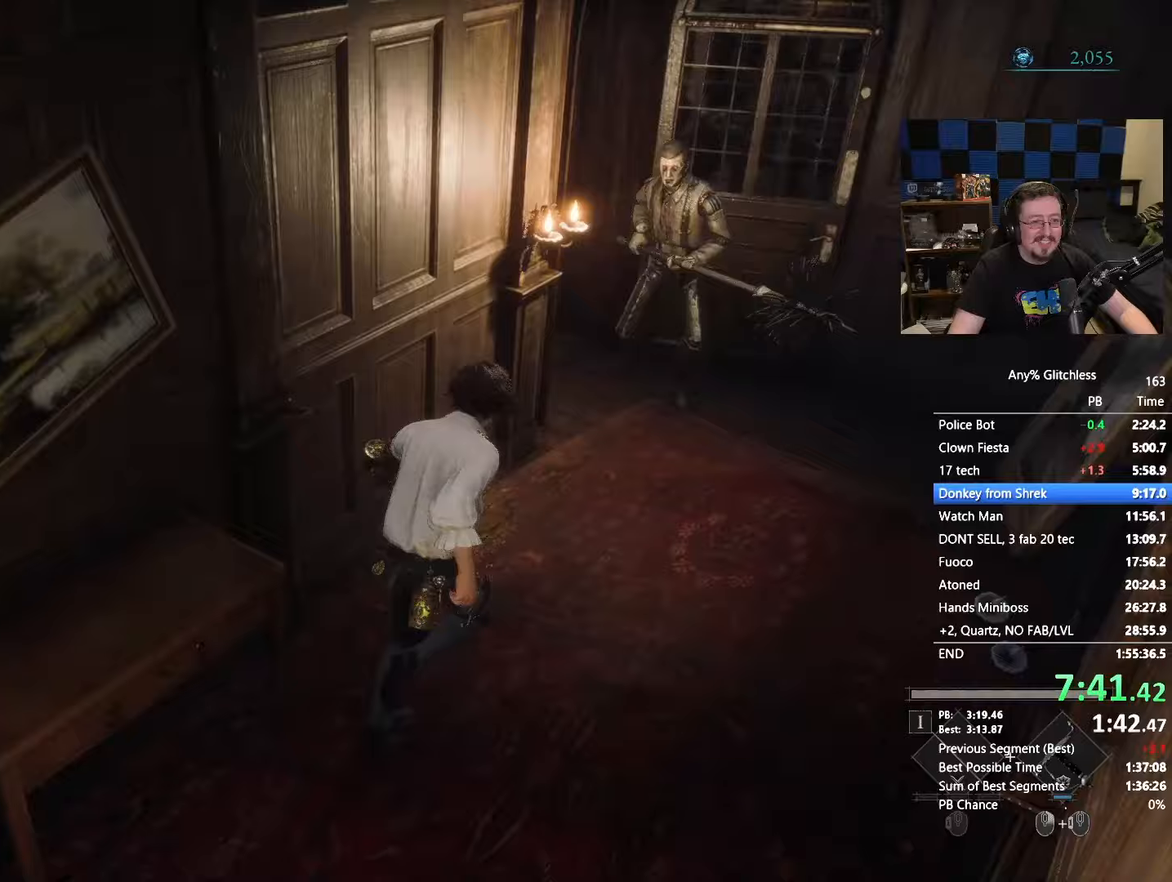
{"keys": ["d", "space"], "mouse": [], "events": [[367, "w", "up"], [417, "space", "down"]]}